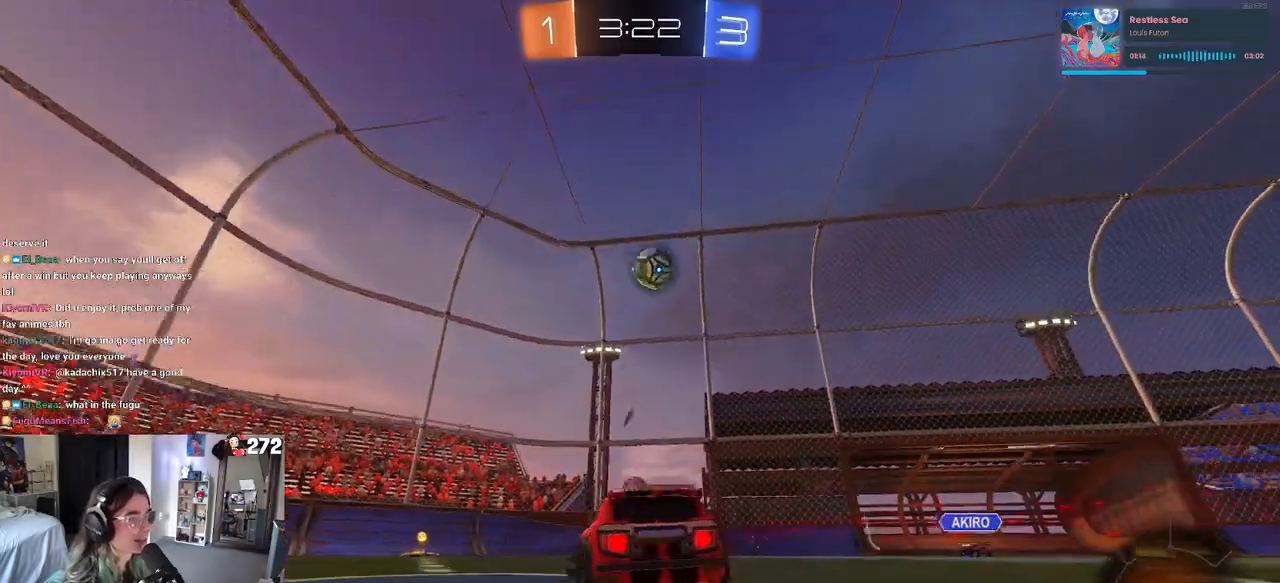
Gameplay with a controller (PlayStation layout); each line is a JSON object with the inputs held at the frame after it. "events" lists button and stick changes between this image and that frame as [ms after this image, input, new state], when the widget could be followed in between.
{"buttons": ["L1", "R1", "R2"], "left_stick": "up-left", "right_stick": "center", "events": [[83, "left_stick", "down"], [150, "CROSS", "down"], [250, "left_stick", "center"], [283, "CROSS", "up"], [300, "left_stick", "down-left"], [333, "CROSS", "down"], [483, "L1", "down"], [500, "CROSS", "up"], [500, "left_stick", "up-left"]]}
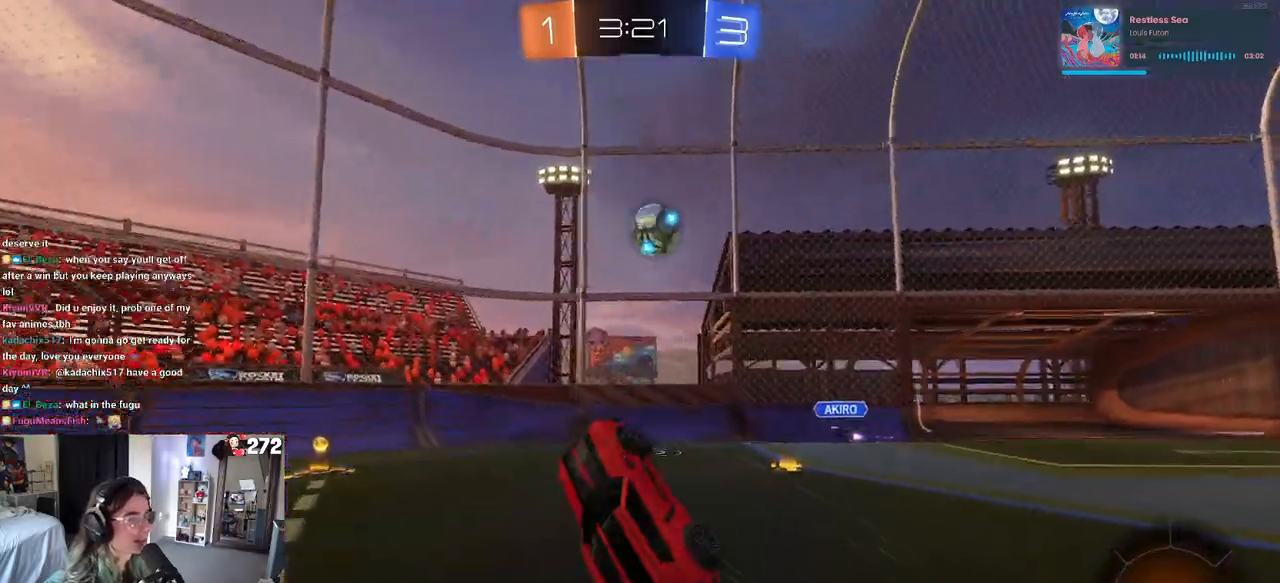
{"buttons": ["SQUARE", "R2"], "left_stick": "left", "right_stick": "center", "events": [[67, "left_stick", "up"], [117, "R1", "up"], [150, "L1", "up"], [183, "left_stick", "center"], [250, "left_stick", "down"], [400, "left_stick", "left"], [417, "SQUARE", "down"]]}
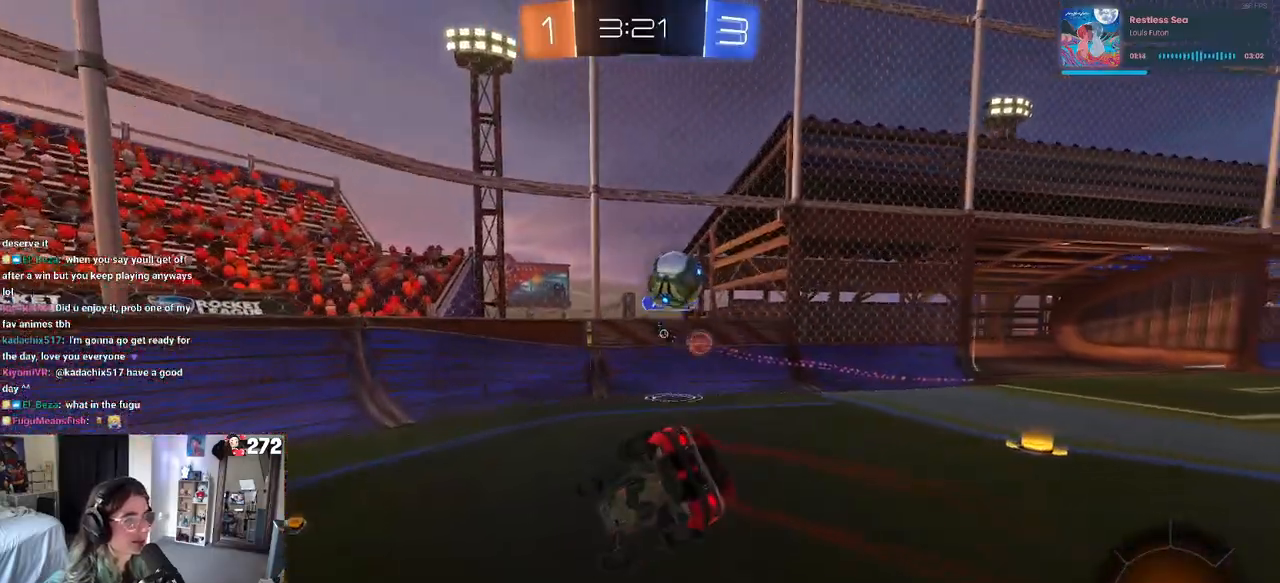
{"buttons": ["R2"], "left_stick": "left", "right_stick": "center", "events": [[83, "SQUARE", "up"]]}
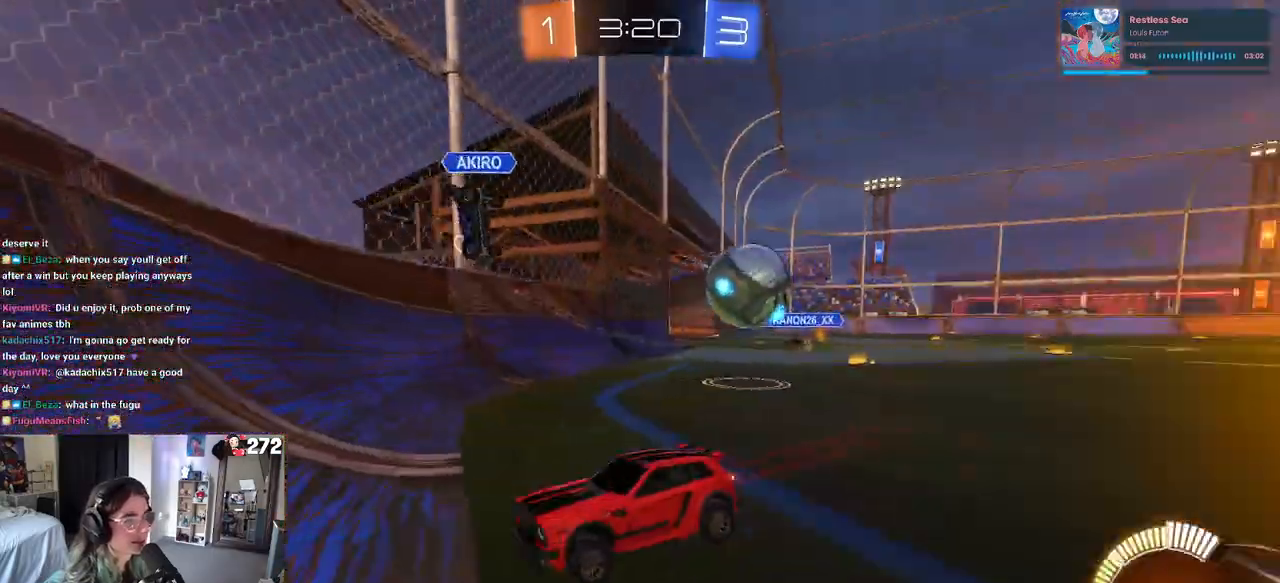
{"buttons": ["R1", "R2"], "left_stick": "left", "right_stick": "center", "events": [[200, "SQUARE", "down"], [300, "SQUARE", "up"], [417, "R1", "down"]]}
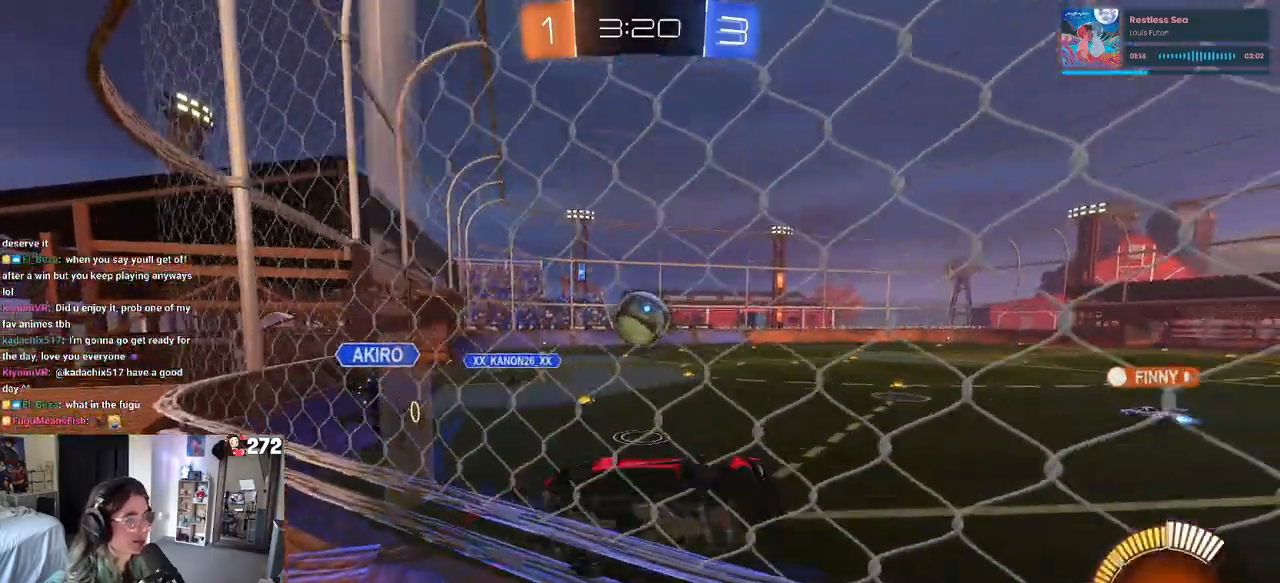
{"buttons": ["R1", "R2"], "left_stick": "left", "right_stick": "center", "events": []}
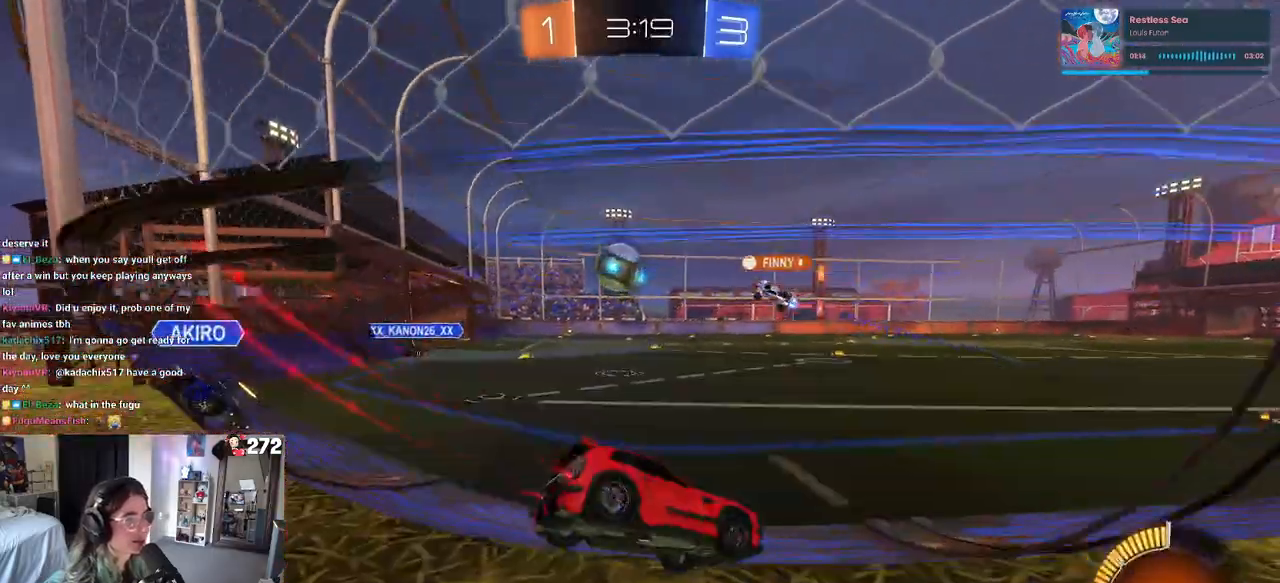
{"buttons": ["R1", "R2"], "left_stick": "center", "right_stick": "center", "events": [[450, "left_stick", "center"]]}
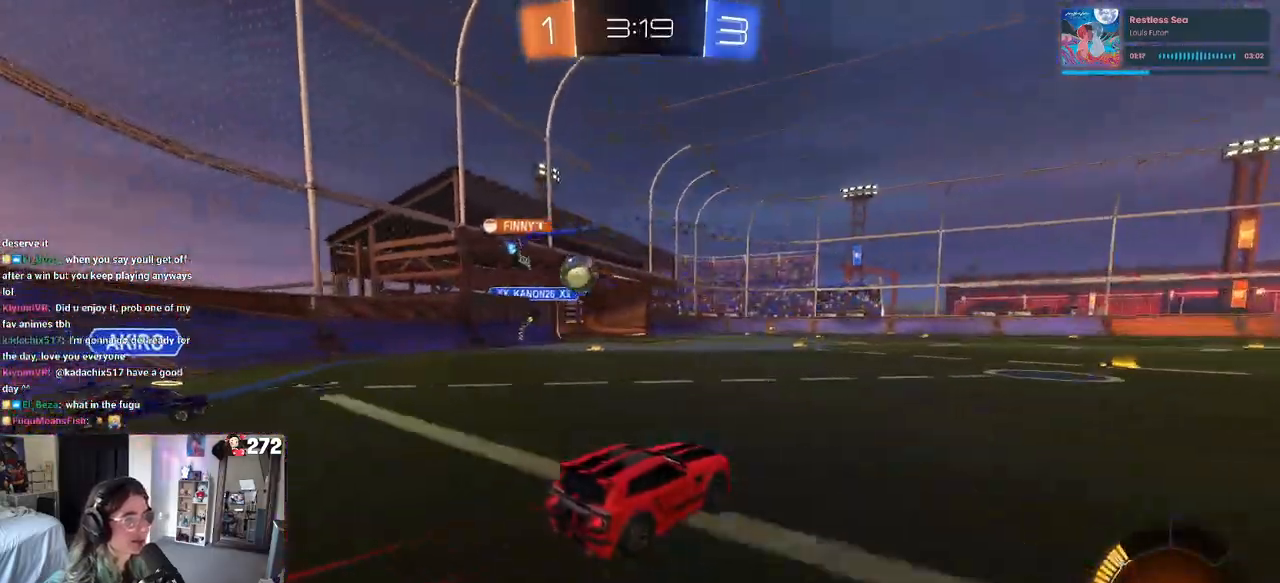
{"buttons": ["R2"], "left_stick": "left", "right_stick": "center", "events": [[267, "left_stick", "left"], [433, "R1", "up"]]}
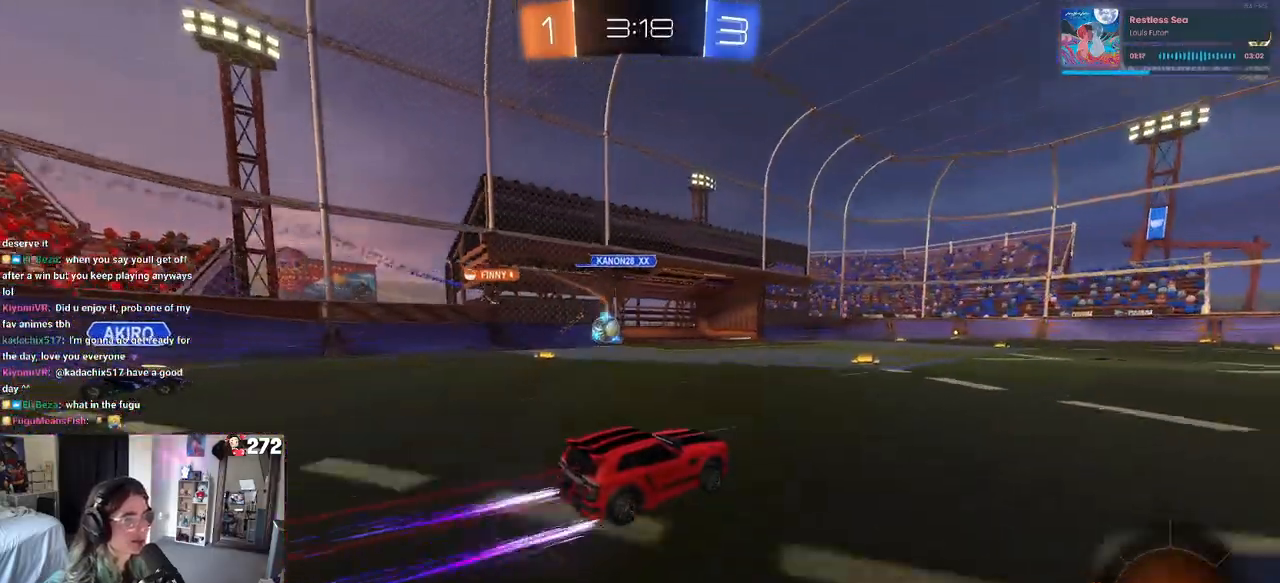
{"buttons": ["R2"], "left_stick": "right", "right_stick": "center", "events": [[133, "R2", "up"], [167, "L2", "down"], [333, "left_stick", "right"], [383, "L2", "up"], [383, "R2", "down"]]}
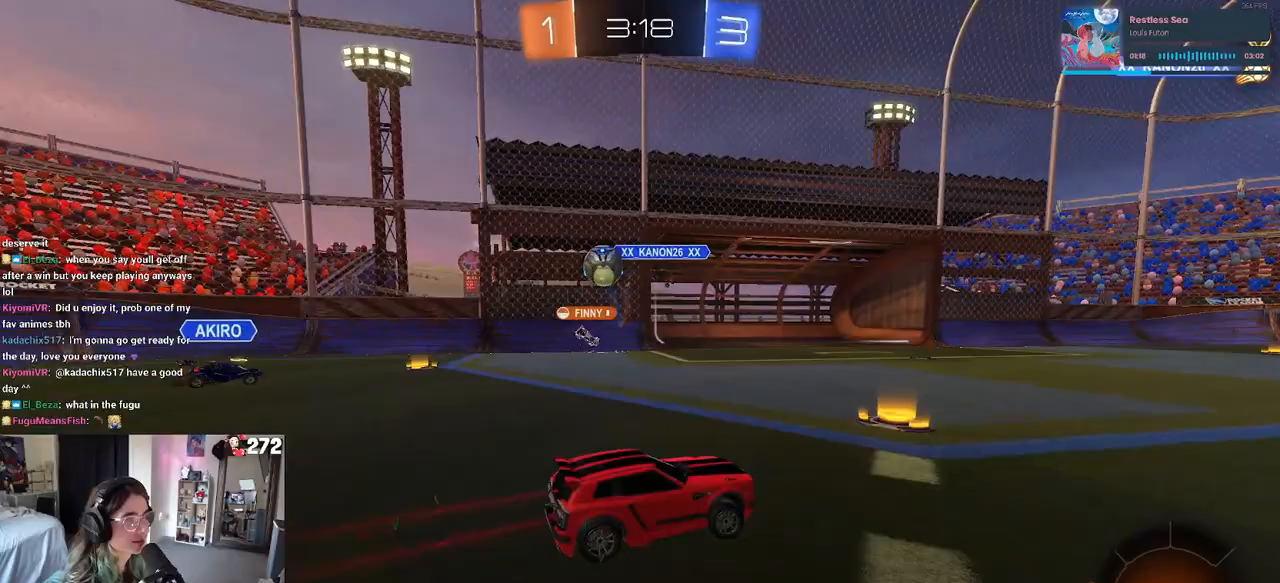
{"buttons": ["SQUARE", "R2"], "left_stick": "right", "right_stick": "center", "events": [[500, "SQUARE", "down"]]}
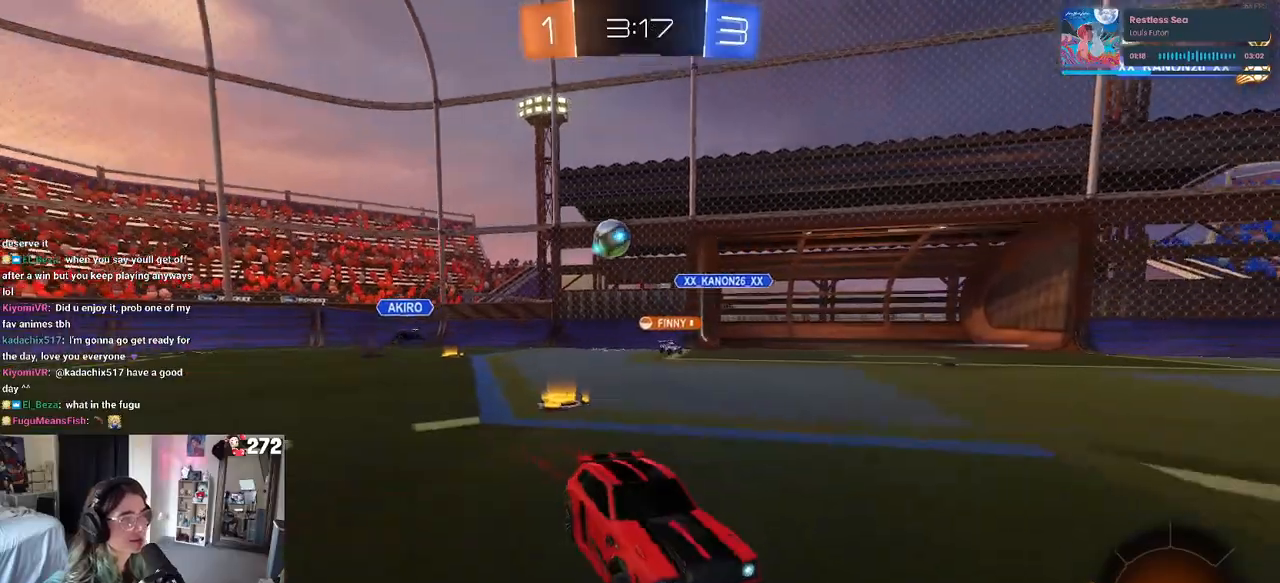
{"buttons": ["R2"], "left_stick": "right", "right_stick": "center", "events": [[133, "SQUARE", "up"]]}
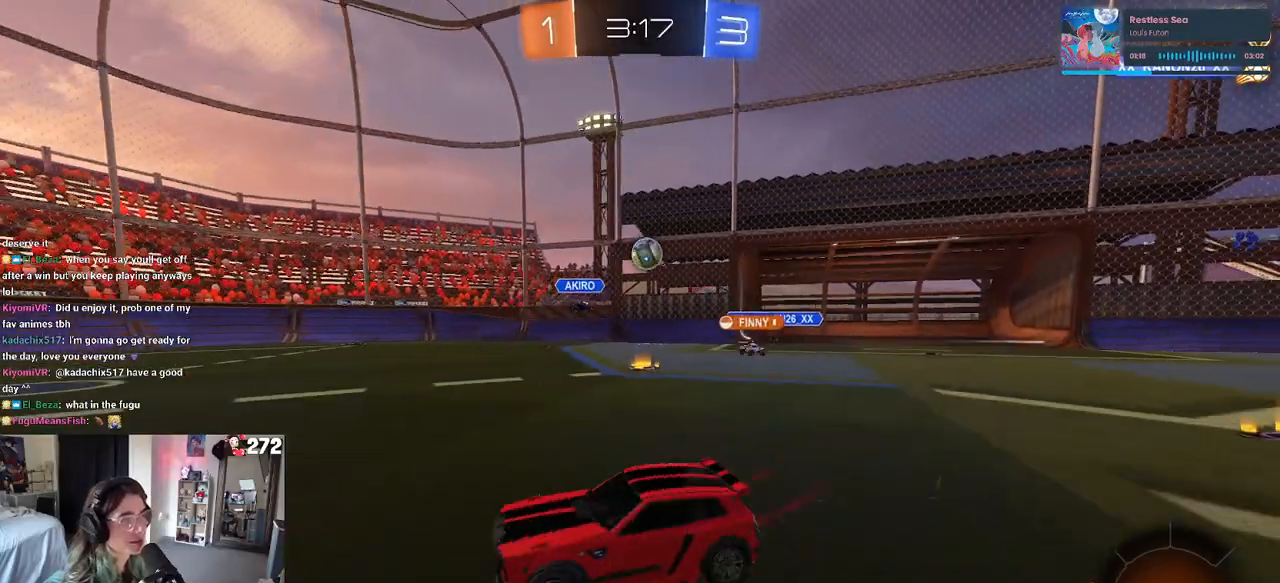
{"buttons": ["R2"], "left_stick": "right", "right_stick": "center", "events": []}
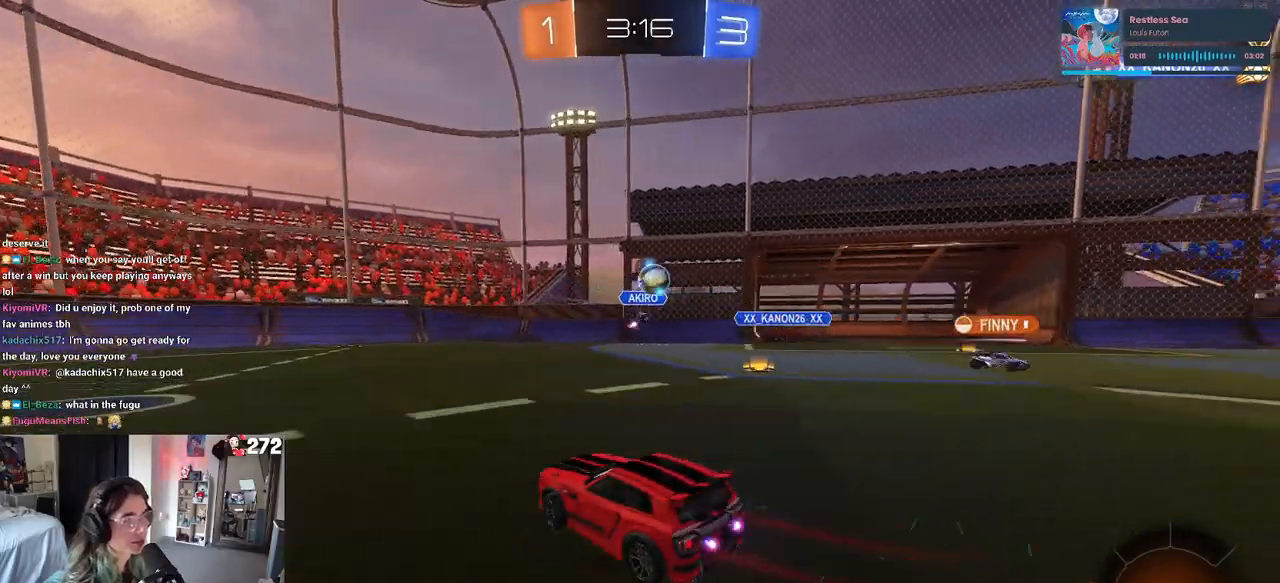
{"buttons": ["R1", "R2"], "left_stick": "right", "right_stick": "center", "events": [[67, "left_stick", "center"], [217, "left_stick", "right"], [333, "R1", "down"]]}
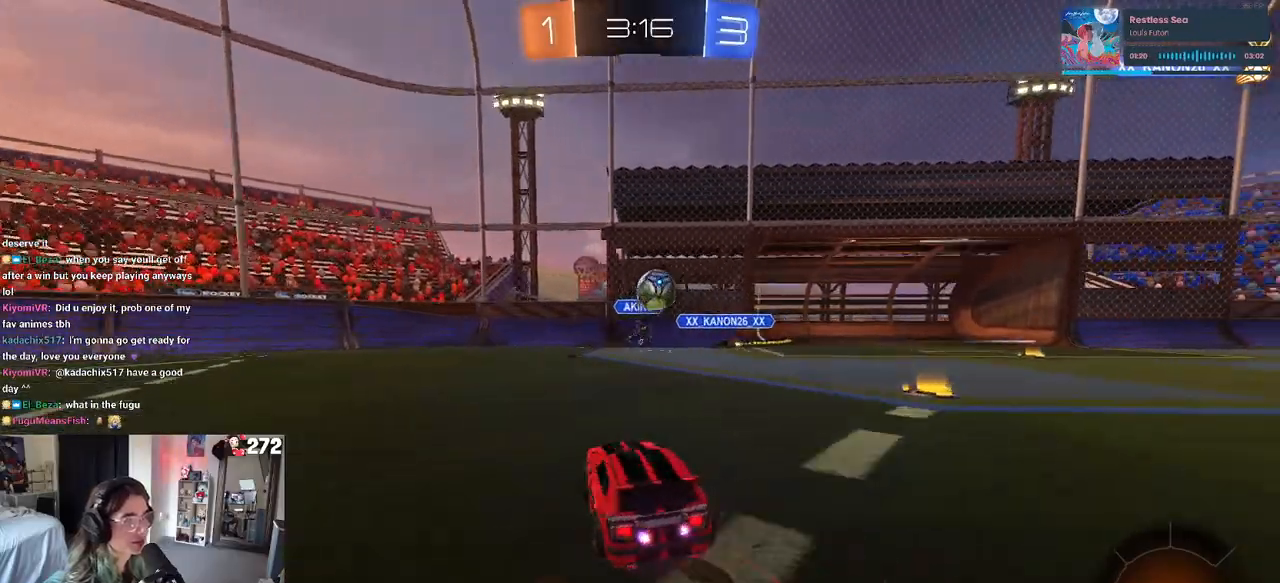
{"buttons": ["CROSS", "R1", "R2"], "left_stick": "down", "right_stick": "center", "events": [[100, "left_stick", "center"], [167, "left_stick", "right"], [317, "left_stick", "left"], [417, "CROSS", "down"], [417, "left_stick", "down"]]}
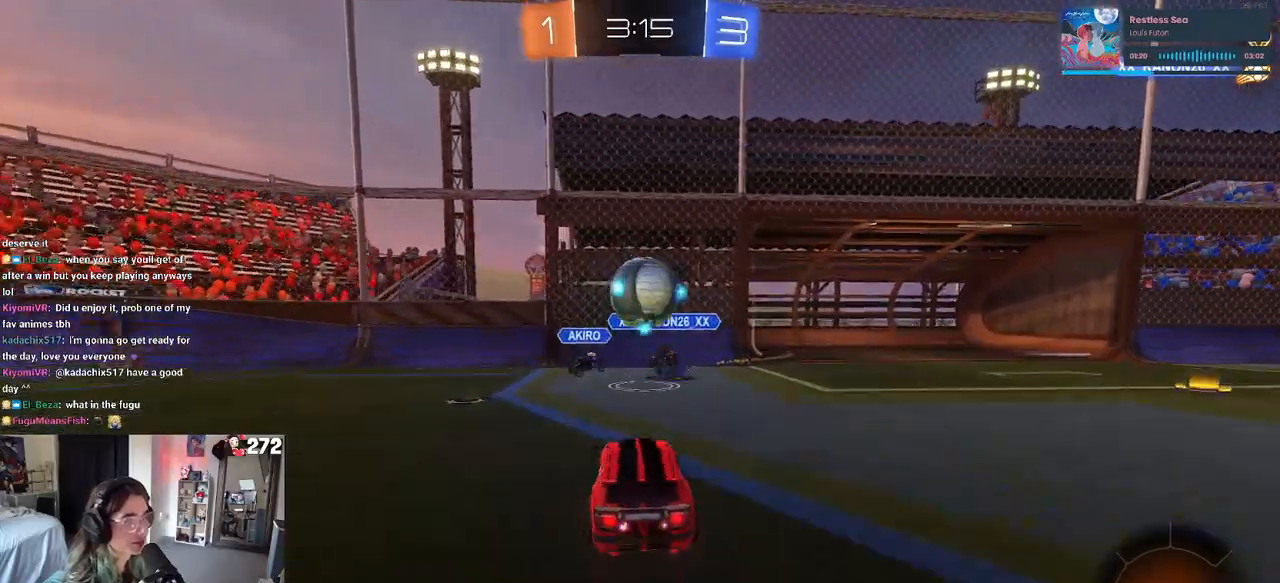
{"buttons": ["L1", "R2"], "left_stick": "left", "right_stick": "center", "events": [[83, "left_stick", "center"], [100, "CROSS", "up"], [217, "CROSS", "down"], [233, "R1", "up"], [367, "CROSS", "up"], [367, "left_stick", "left"], [433, "L1", "down"]]}
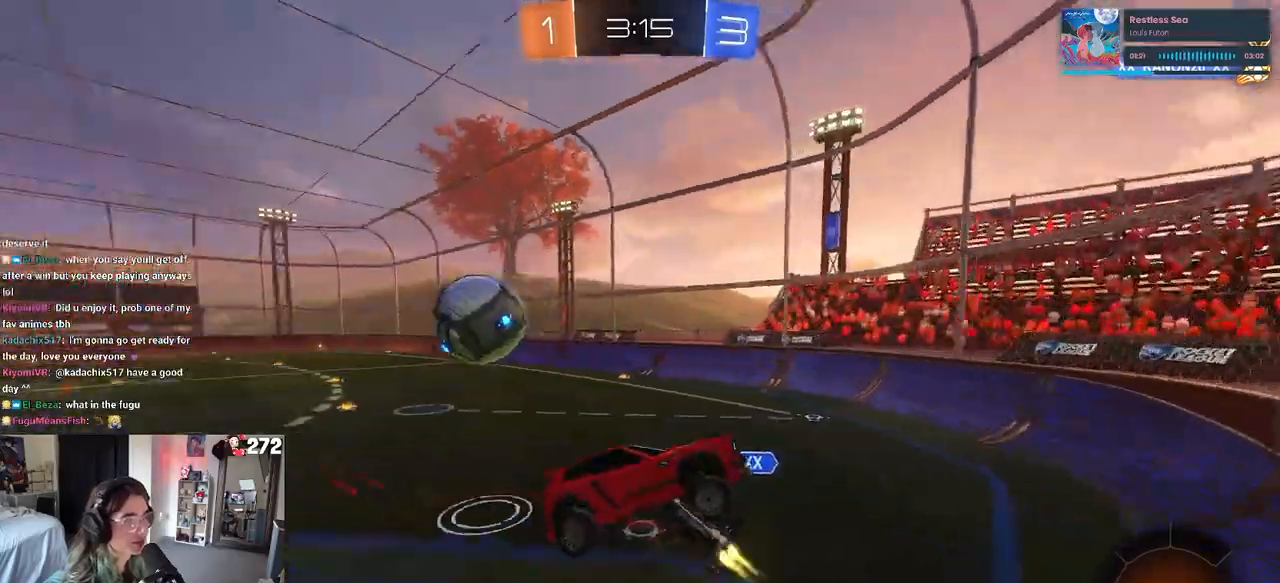
{"buttons": ["CROSS", "R1", "R2"], "left_stick": "down-left", "right_stick": "center", "events": [[17, "left_stick", "down-left"], [67, "SQUARE", "down"], [83, "L1", "up"], [150, "SQUARE", "up"], [267, "left_stick", "left"], [417, "left_stick", "down-left"], [450, "CROSS", "down"], [450, "R1", "down"]]}
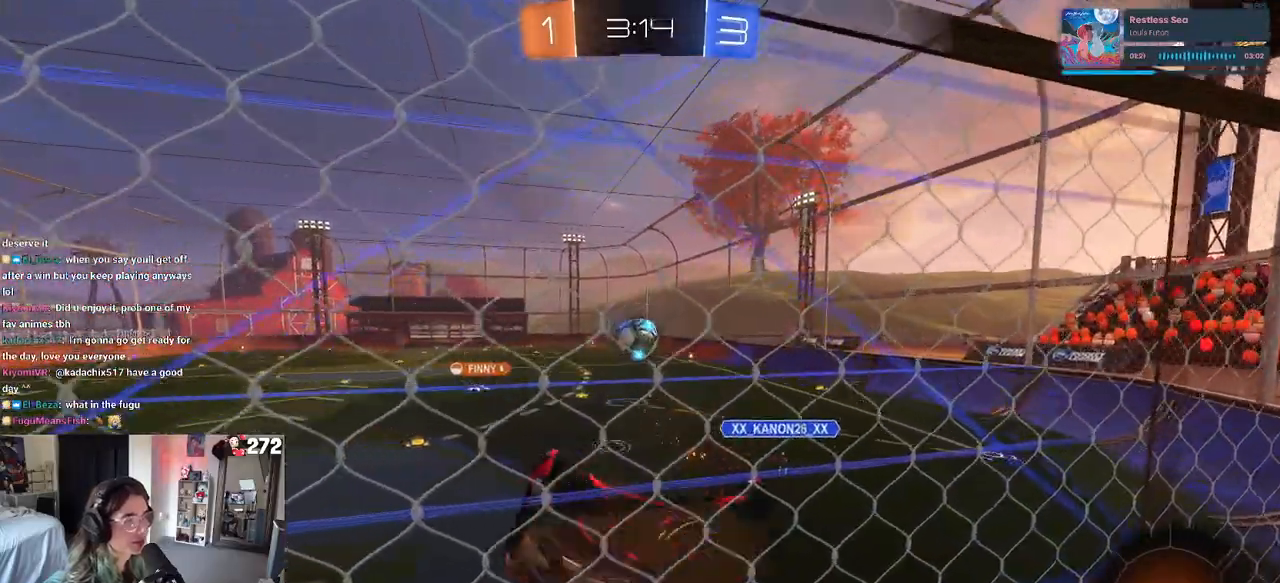
{"buttons": ["R1", "R2"], "left_stick": "down-right", "right_stick": "center", "events": [[33, "left_stick", "down"], [133, "CROSS", "up"], [133, "left_stick", "center"], [200, "left_stick", "down-right"], [317, "SQUARE", "down"], [467, "SQUARE", "up"]]}
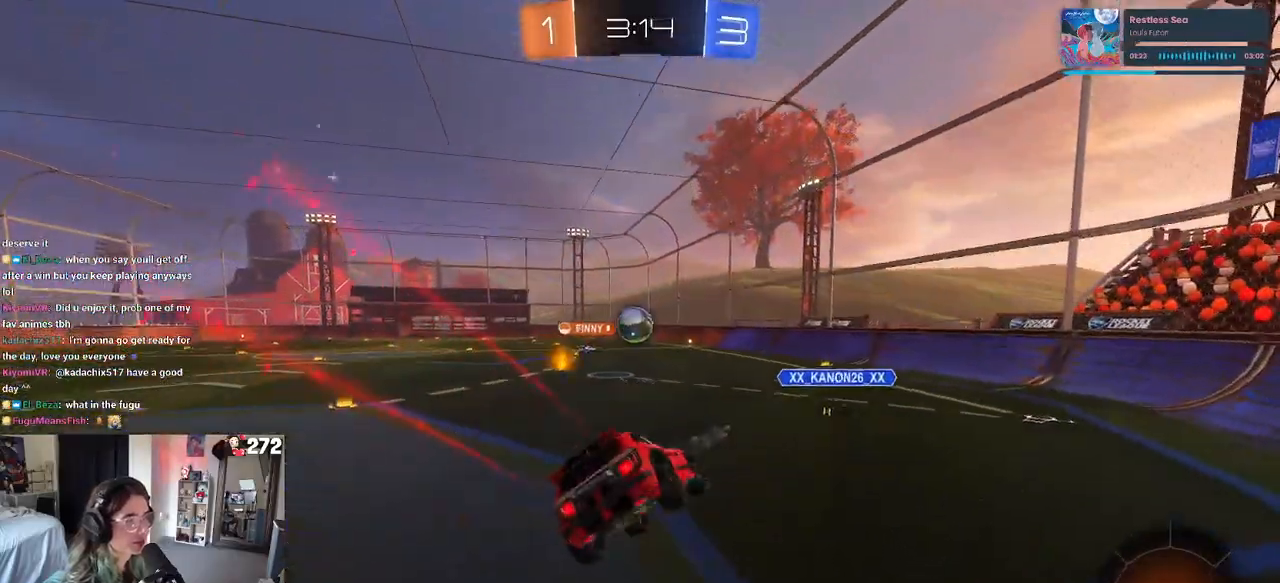
{"buttons": ["R1", "R2"], "left_stick": "center", "right_stick": "center", "events": [[83, "left_stick", "up-right"], [167, "CROSS", "down"], [167, "left_stick", "up-left"], [267, "CROSS", "up"], [300, "left_stick", "center"]]}
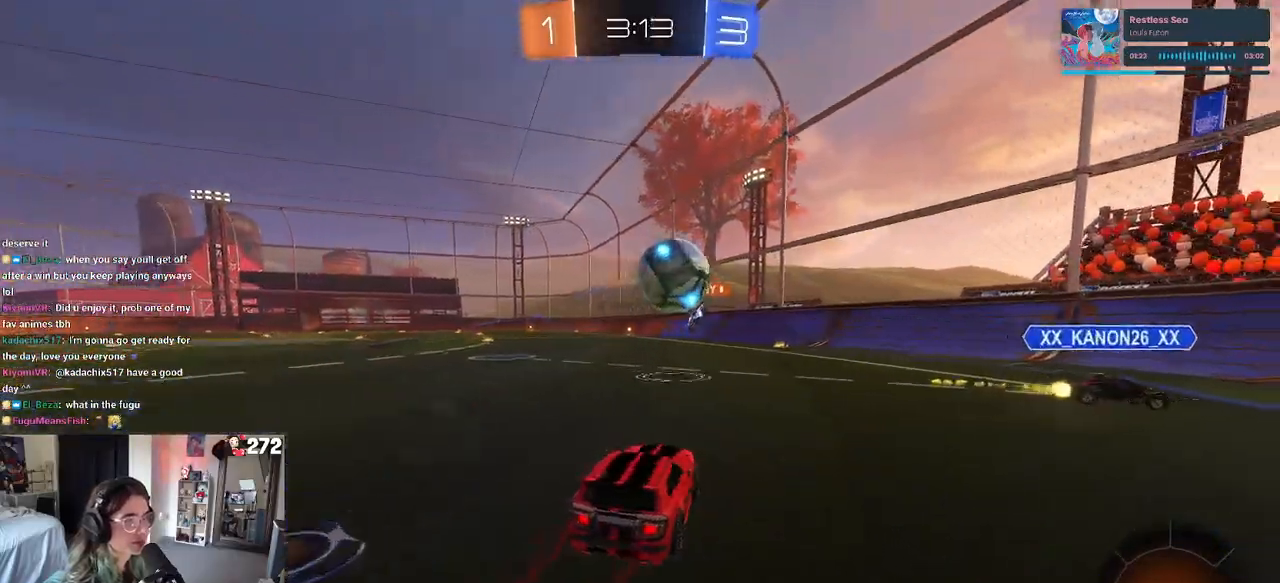
{"buttons": ["R2"], "left_stick": "down-left", "right_stick": "center", "events": [[50, "CROSS", "down"], [50, "R1", "up"], [50, "left_stick", "up"], [117, "left_stick", "up-left"], [133, "CROSS", "up"], [167, "CROSS", "down"], [283, "left_stick", "down"], [333, "CROSS", "up"], [483, "left_stick", "down-left"]]}
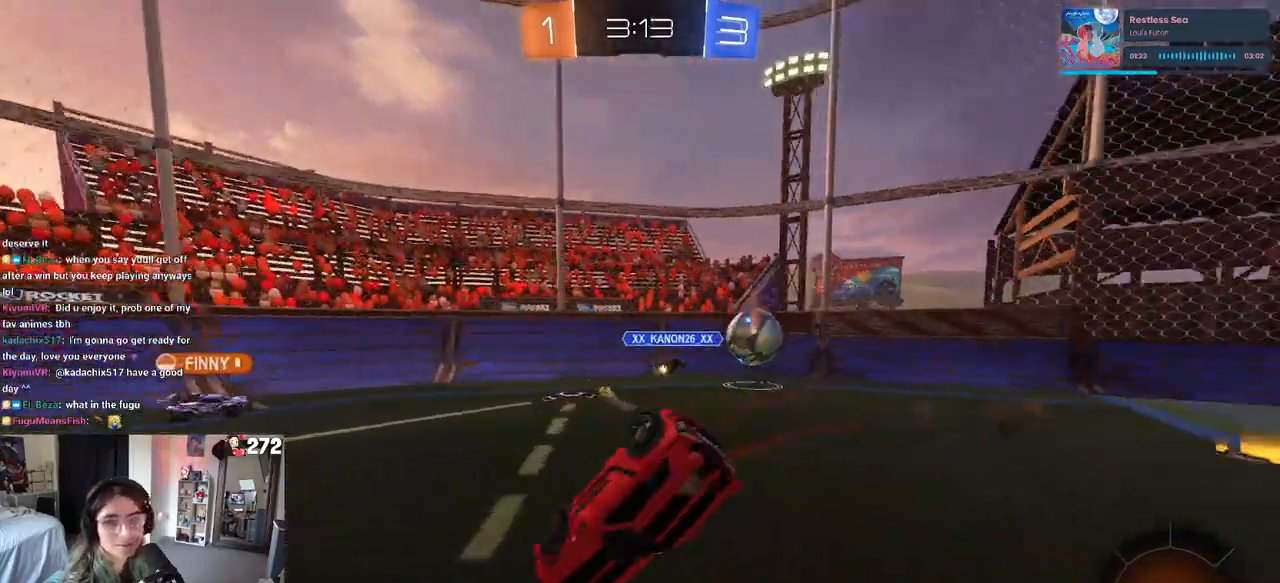
{"buttons": ["SQUARE", "R2"], "left_stick": "down-left", "right_stick": "center", "events": [[133, "SQUARE", "down"]]}
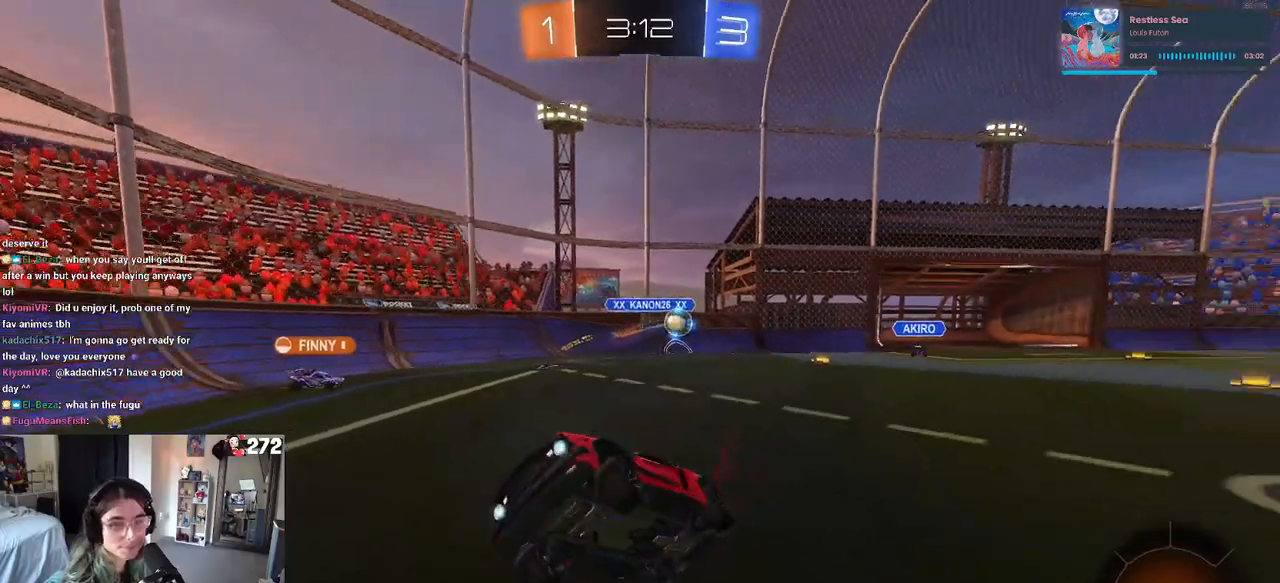
{"buttons": ["R2"], "left_stick": "center", "right_stick": "center", "events": [[17, "SQUARE", "up"], [50, "left_stick", "right"], [200, "left_stick", "center"], [333, "left_stick", "right"], [500, "left_stick", "center"]]}
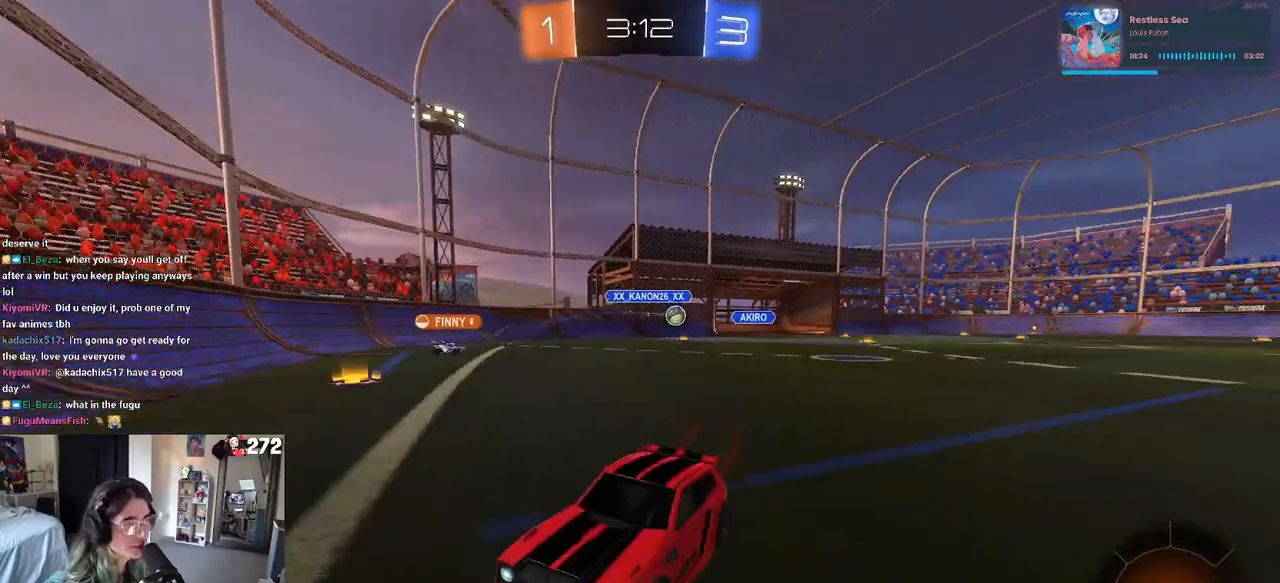
{"buttons": ["R2"], "left_stick": "left", "right_stick": "center", "events": [[67, "left_stick", "left"], [217, "SQUARE", "down"], [283, "SQUARE", "up"]]}
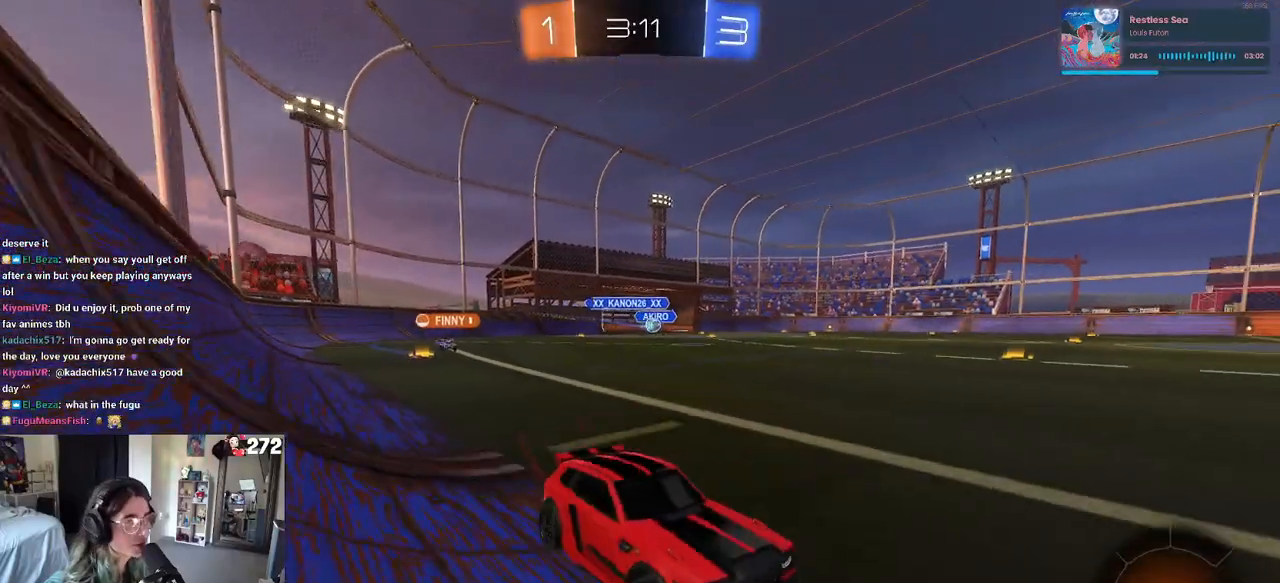
{"buttons": ["R1", "R2"], "left_stick": "left", "right_stick": "center", "events": [[267, "R1", "down"]]}
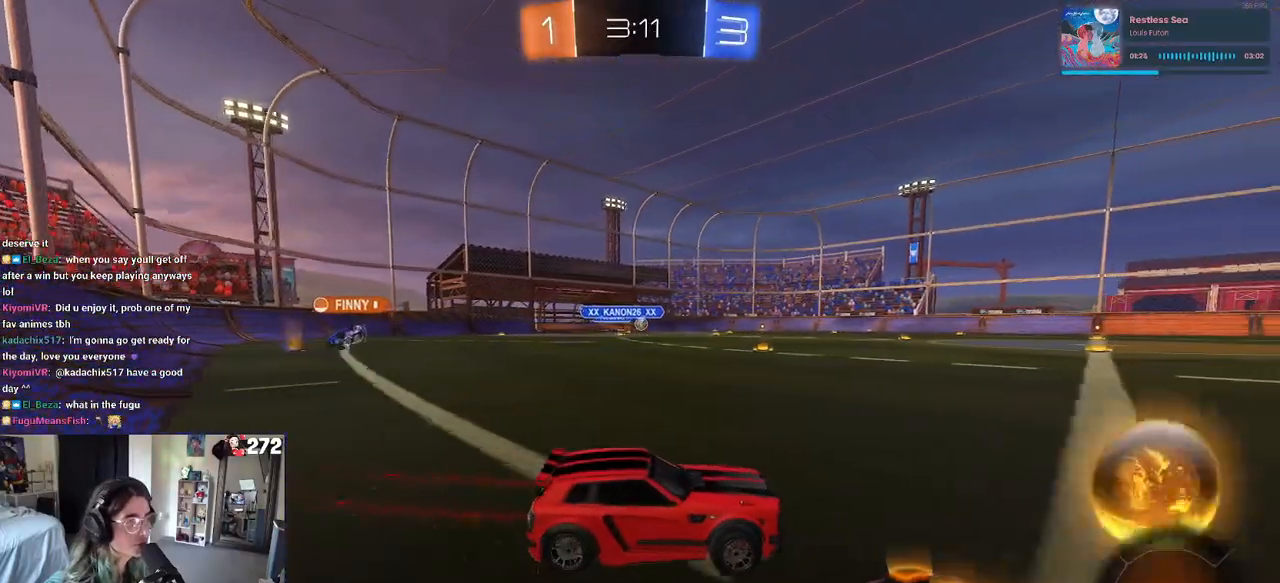
{"buttons": ["CROSS", "R1", "R2"], "left_stick": "up-left", "right_stick": "center", "events": [[333, "CROSS", "down"], [383, "left_stick", "up"], [433, "CROSS", "up"], [433, "left_stick", "up-left"], [483, "CROSS", "down"]]}
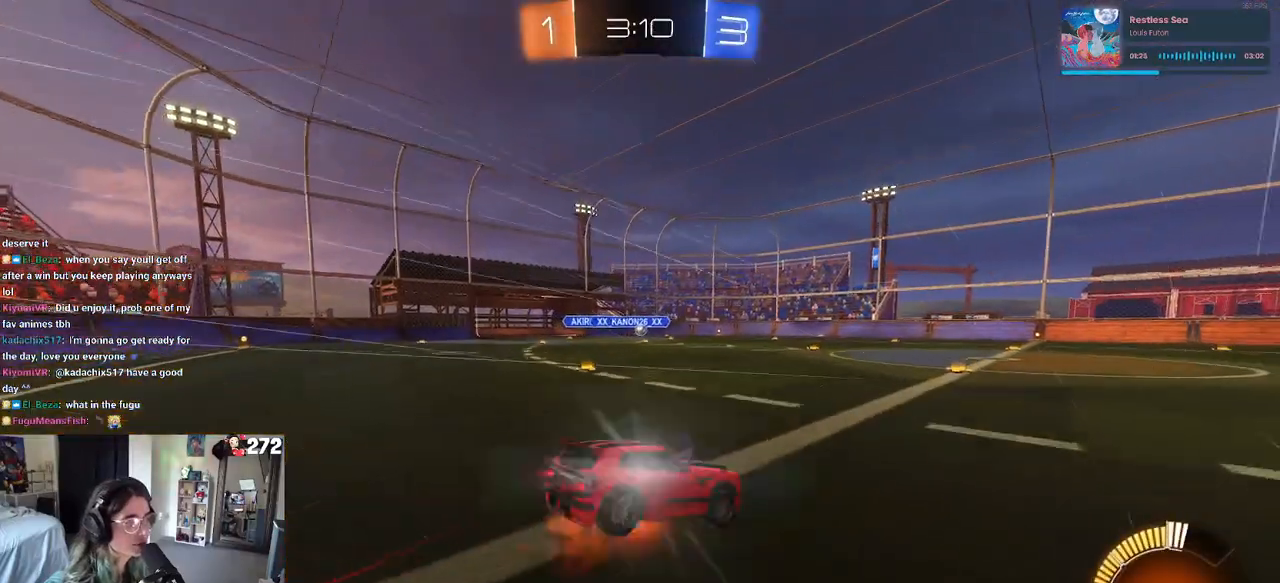
{"buttons": ["SQUARE", "R2"], "left_stick": "down-left", "right_stick": "center", "events": [[50, "SQUARE", "down"], [50, "left_stick", "down-left"], [83, "CROSS", "up"], [167, "R1", "up"]]}
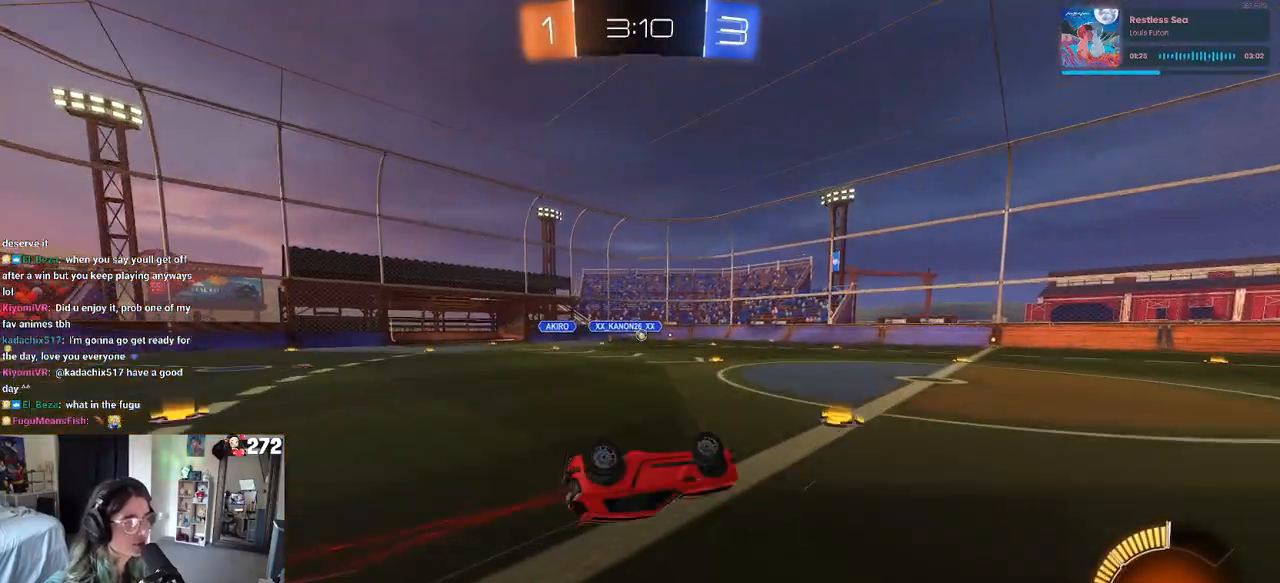
{"buttons": ["L2"], "left_stick": "center", "right_stick": "center", "events": [[267, "SQUARE", "up"], [267, "left_stick", "center"], [467, "R2", "up"], [483, "L2", "down"]]}
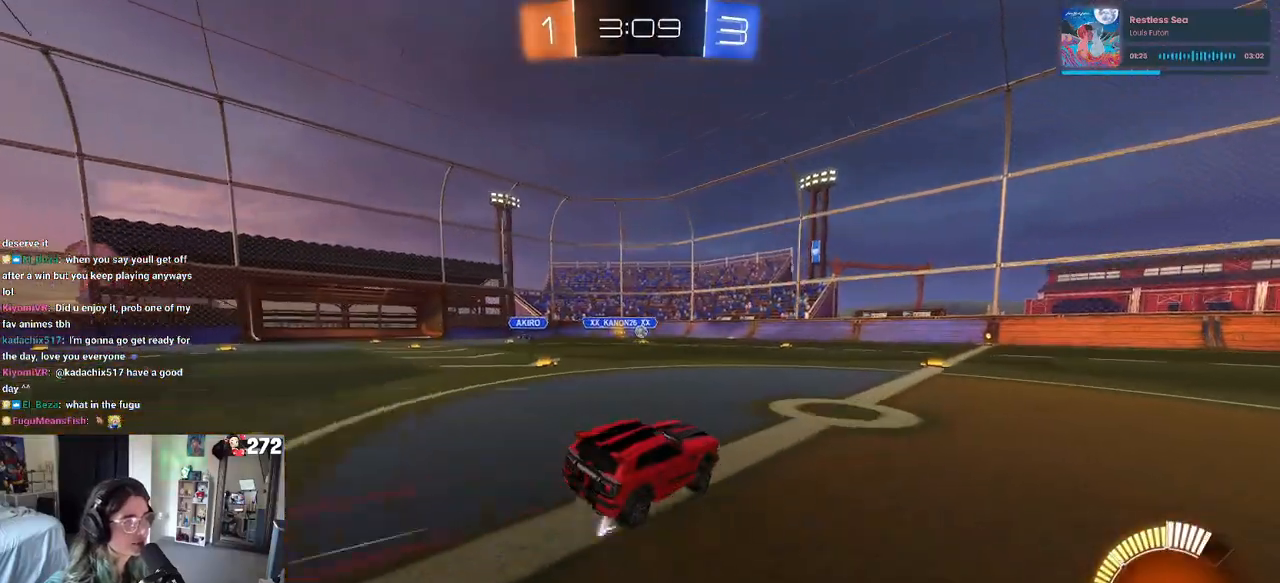
{"buttons": ["CROSS", "R2"], "left_stick": "down", "right_stick": "center", "events": [[67, "left_stick", "left"], [233, "CROSS", "down"], [250, "left_stick", "down"], [267, "R2", "down"], [417, "L2", "up"], [433, "CROSS", "up"], [433, "left_stick", "center"], [483, "CROSS", "down"], [500, "left_stick", "down"]]}
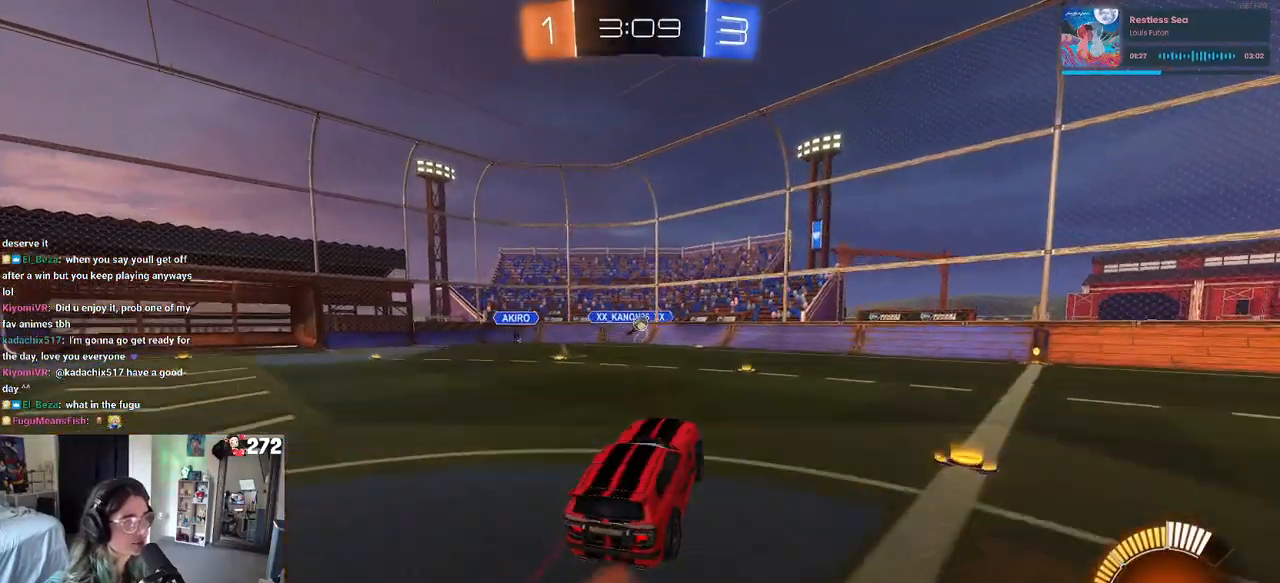
{"buttons": ["L1", "R1", "R2"], "left_stick": "up-left", "right_stick": "center", "events": [[17, "R1", "down"], [67, "L1", "down"], [167, "CROSS", "up"], [250, "left_stick", "center"], [383, "left_stick", "up"], [433, "left_stick", "up-left"]]}
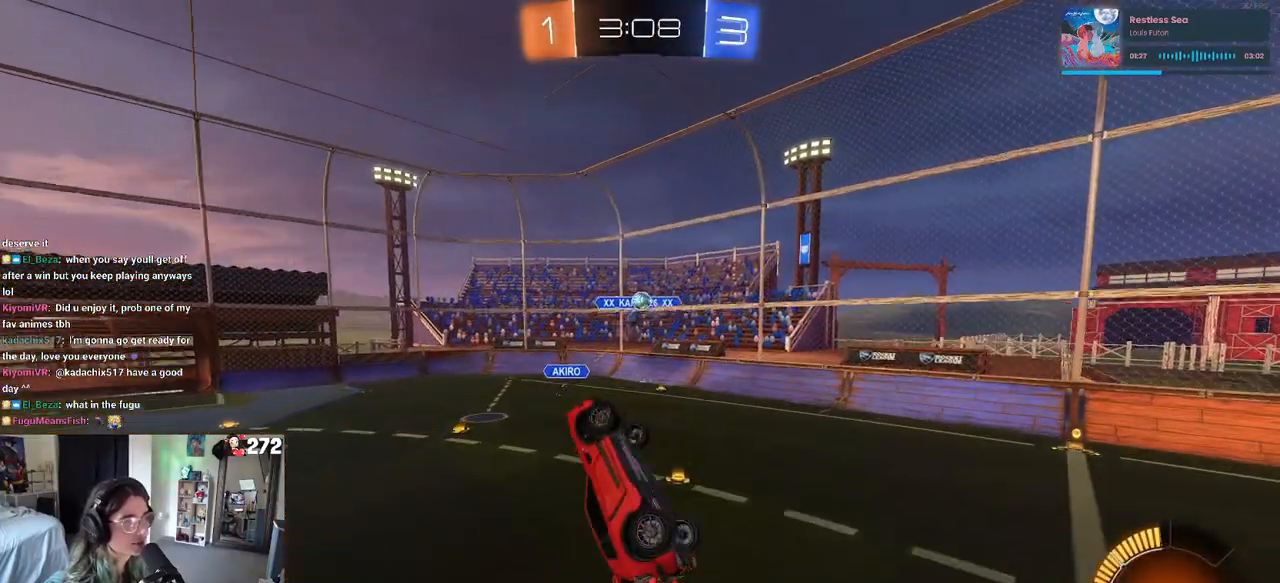
{"buttons": ["R1", "R2"], "left_stick": "center", "right_stick": "center", "events": [[167, "left_stick", "left"], [317, "L1", "up"], [317, "left_stick", "down-left"], [483, "left_stick", "center"]]}
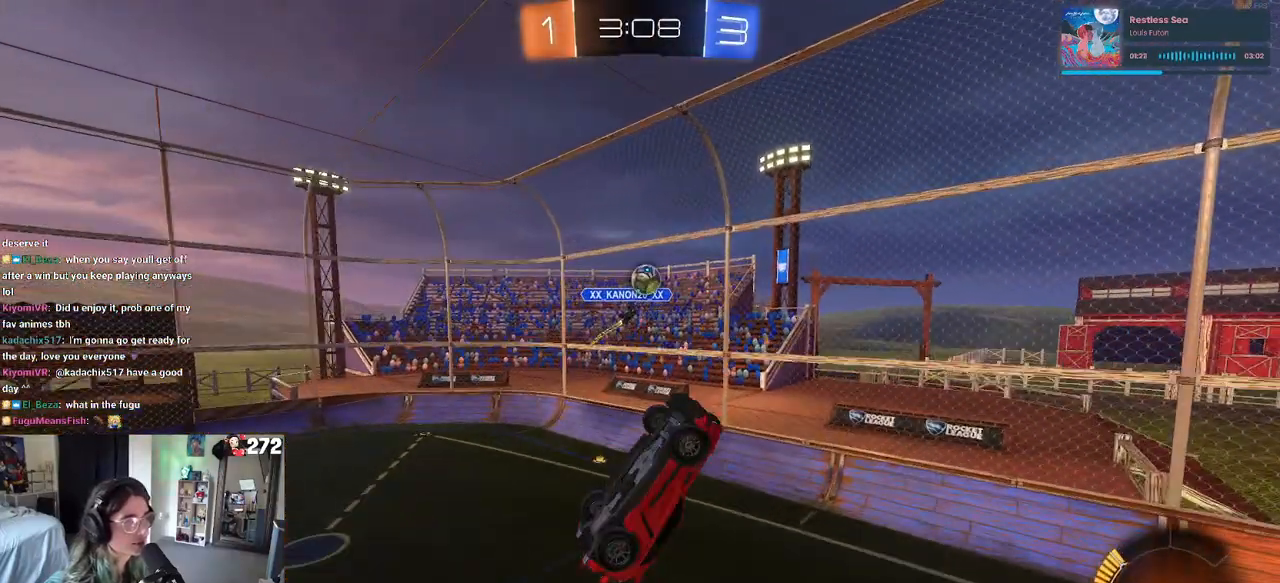
{"buttons": ["L1", "R1", "R2"], "left_stick": "up-right", "right_stick": "center", "events": [[17, "left_stick", "right"], [133, "R2", "up"], [167, "left_stick", "up-right"], [217, "L1", "down"], [483, "R2", "down"]]}
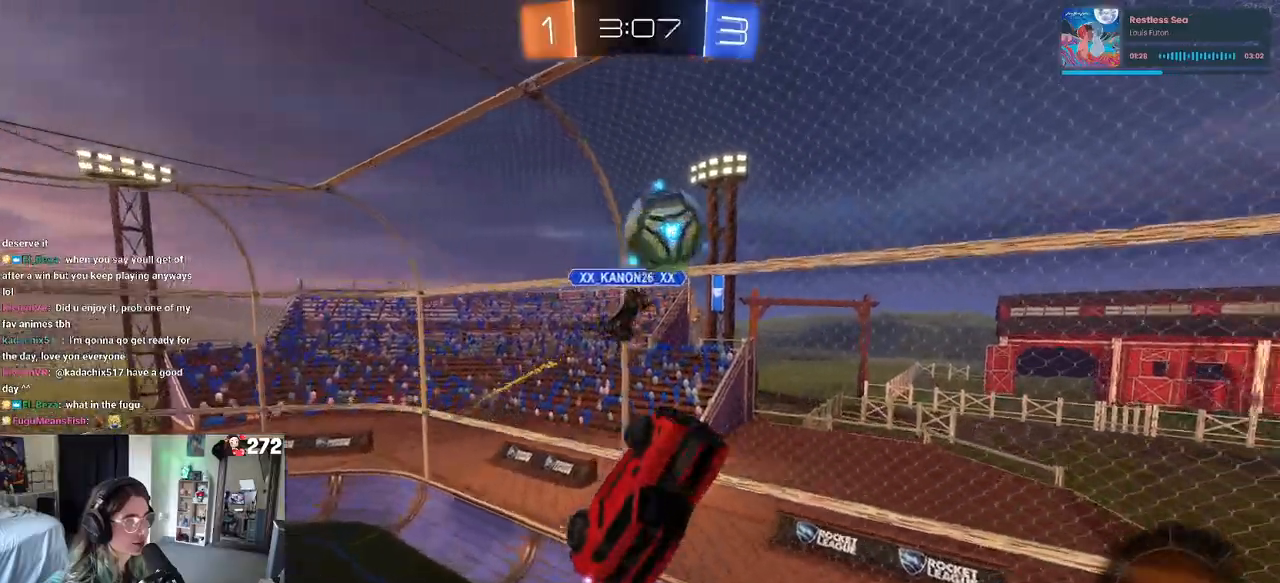
{"buttons": ["R1", "R2"], "left_stick": "right", "right_stick": "center", "events": [[17, "left_stick", "right"], [33, "L1", "up"], [283, "SQUARE", "down"], [367, "SQUARE", "up"]]}